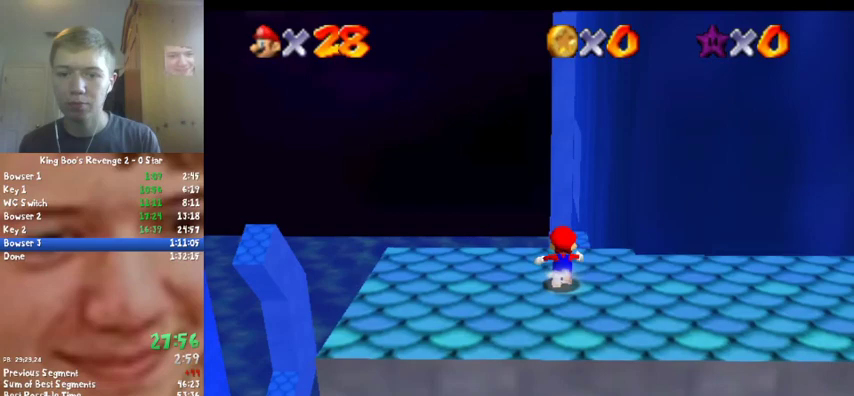
Gameplay with a controller (Nintendo layout); each line is a JSON object with the inputs held at the frame after it. "events" lists button and stick changes between this image and that frame as [ms after this image, input, new state], when the widget could be followed in between. Not read: L3 R2 R3.
{"buttons": ["Z"], "left_stick": "up", "events": [[167, "Z", "down"], [200, "A", "down"], [300, "A", "up"]]}
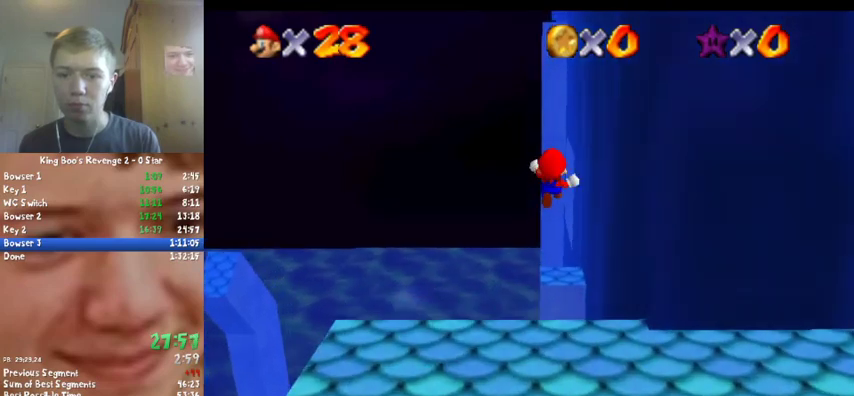
{"buttons": ["Z"], "left_stick": "center", "events": [[33, "left_stick", "up-left"], [133, "left_stick", "center"]]}
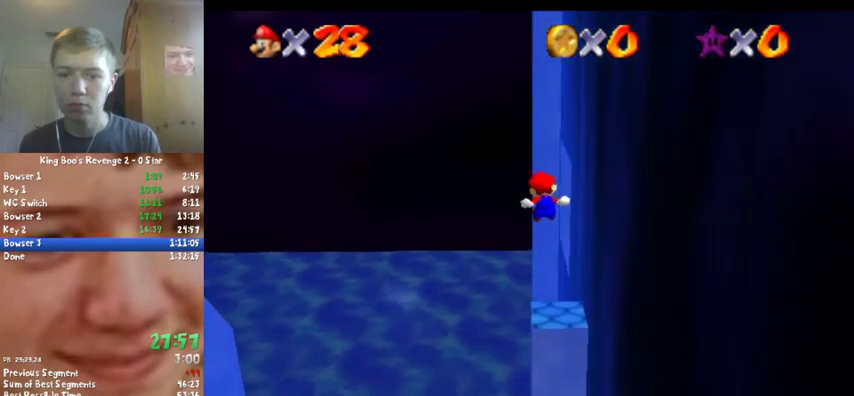
{"buttons": ["Z"], "left_stick": "up", "events": [[133, "left_stick", "up"], [300, "left_stick", "center"], [433, "left_stick", "up"]]}
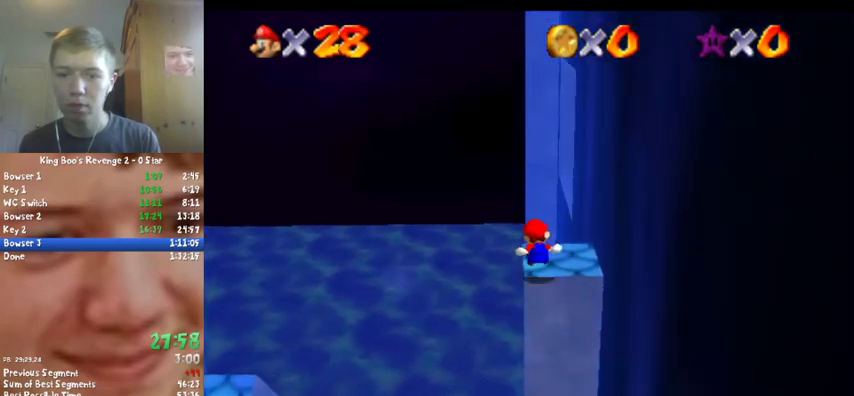
{"buttons": [], "left_stick": "up-left", "events": [[100, "A", "down"], [100, "left_stick", "up-left"], [200, "left_stick", "left"], [300, "A", "up"], [333, "left_stick", "up-left"], [500, "Z", "up"]]}
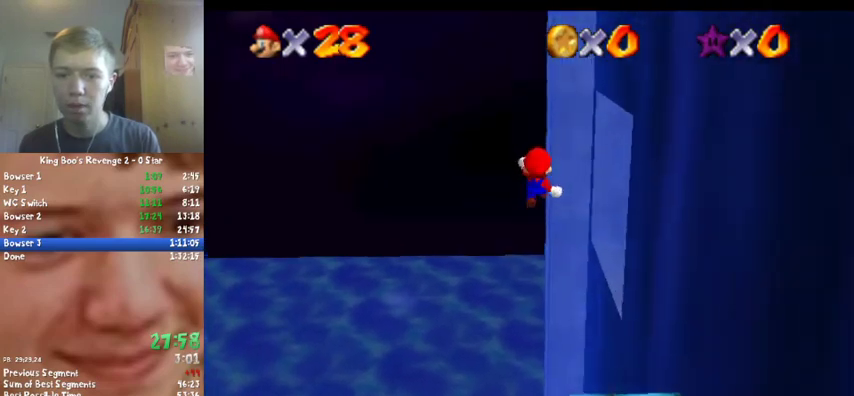
{"buttons": ["C_LEFT"], "left_stick": "center", "events": [[100, "left_stick", "center"], [500, "C_LEFT", "down"]]}
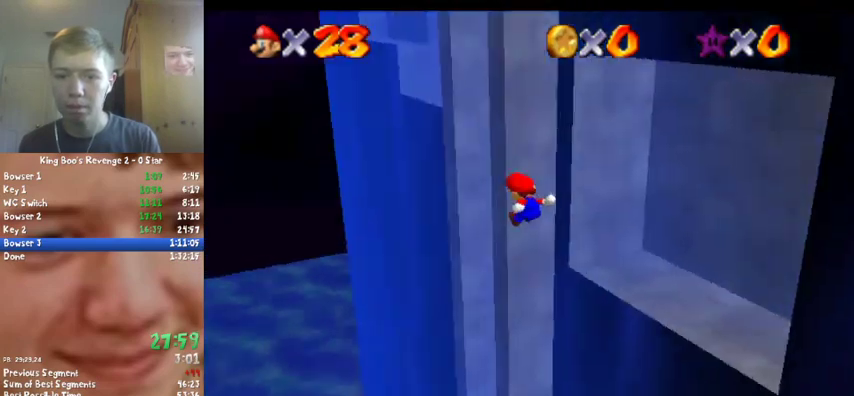
{"buttons": [], "left_stick": "up", "events": [[67, "C_LEFT", "up"], [133, "C_LEFT", "down"], [267, "C_LEFT", "up"], [267, "left_stick", "up"]]}
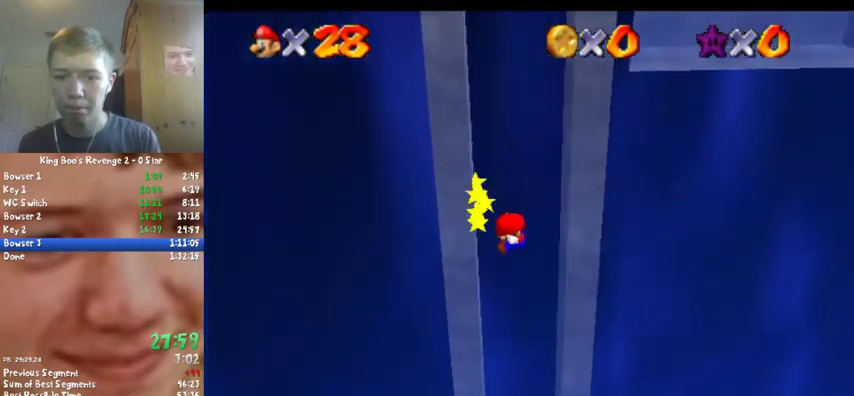
{"buttons": [], "left_stick": "center", "events": [[100, "A", "down"], [167, "left_stick", "center"], [233, "A", "up"], [300, "A", "down"], [467, "A", "up"]]}
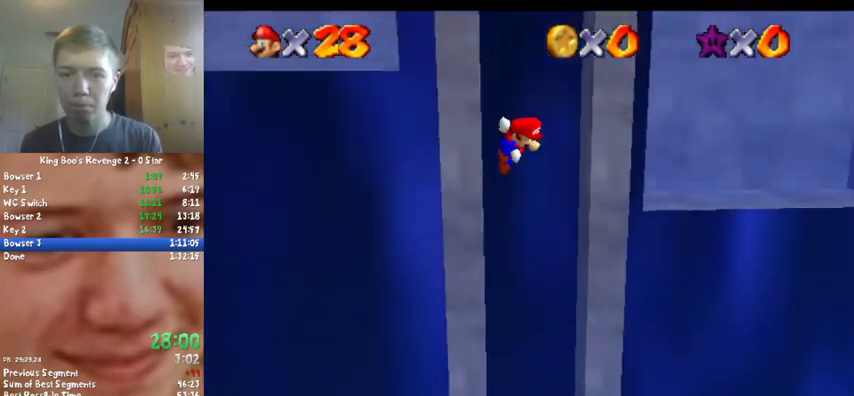
{"buttons": [], "left_stick": "center", "events": [[67, "A", "down"], [200, "A", "up"], [300, "A", "down"], [433, "A", "up"]]}
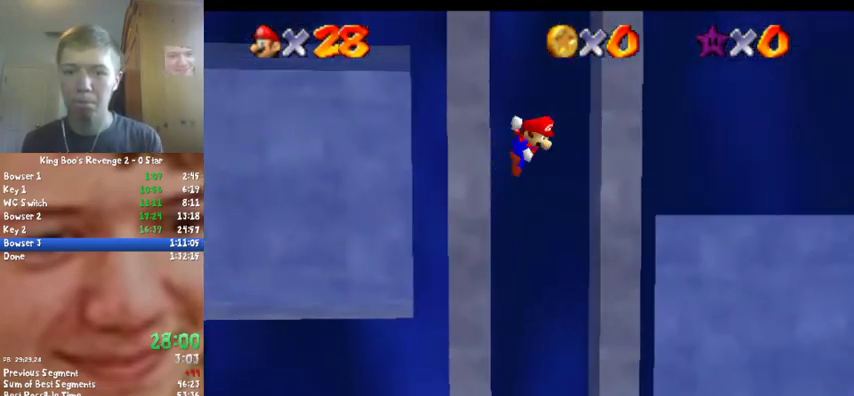
{"buttons": ["A"], "left_stick": "right", "events": [[67, "A", "down"], [200, "A", "up"], [300, "A", "down"], [333, "left_stick", "right"]]}
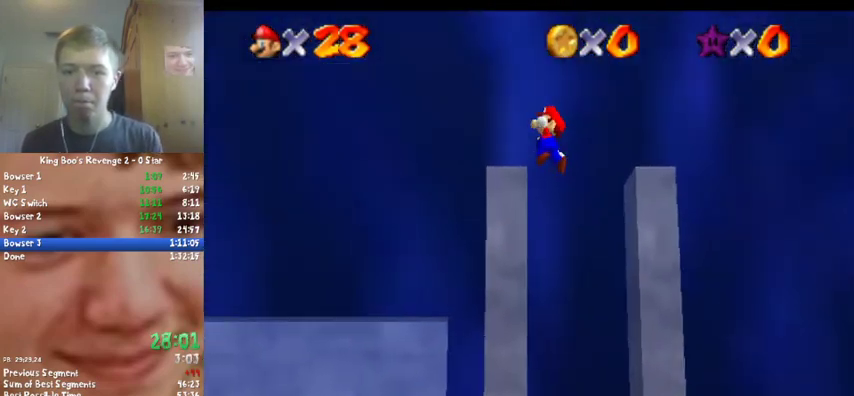
{"buttons": [], "left_stick": "left", "events": [[133, "left_stick", "center"], [200, "left_stick", "left"], [400, "A", "up"]]}
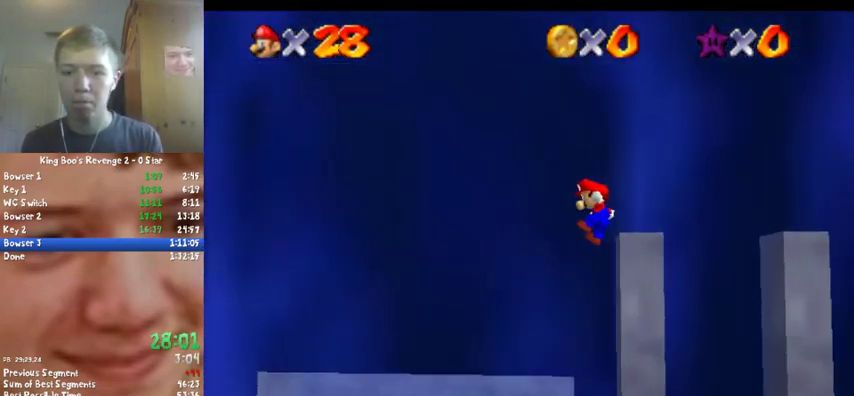
{"buttons": ["B"], "left_stick": "up", "events": [[33, "left_stick", "up-left"], [200, "left_stick", "up"], [467, "B", "down"]]}
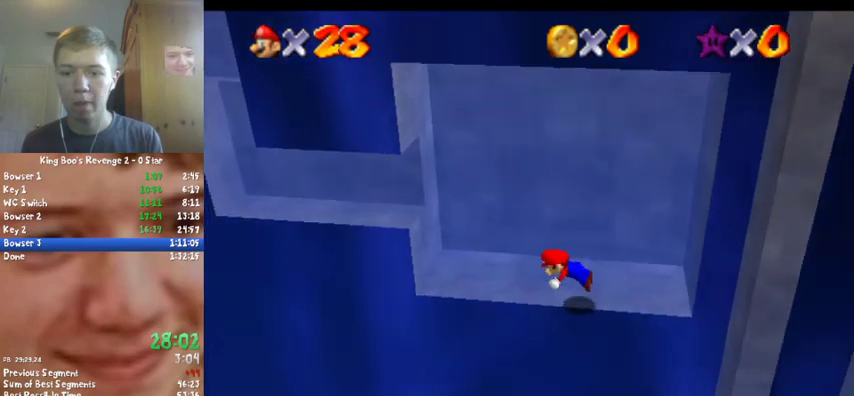
{"buttons": [], "left_stick": "down-right", "events": [[33, "B", "up"], [100, "B", "down"], [167, "left_stick", "up-right"], [200, "A", "down"], [200, "B", "up"], [267, "left_stick", "right"], [333, "A", "up"], [467, "left_stick", "down-right"]]}
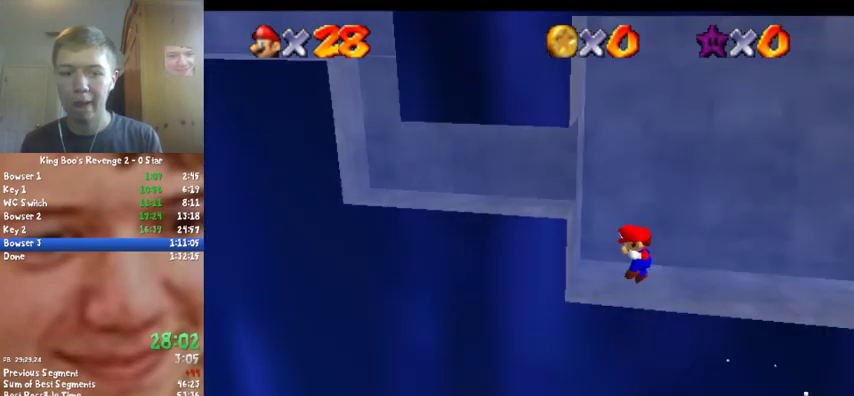
{"buttons": [], "left_stick": "left", "events": [[100, "left_stick", "down-left"], [167, "left_stick", "left"], [233, "A", "down"], [333, "A", "up"]]}
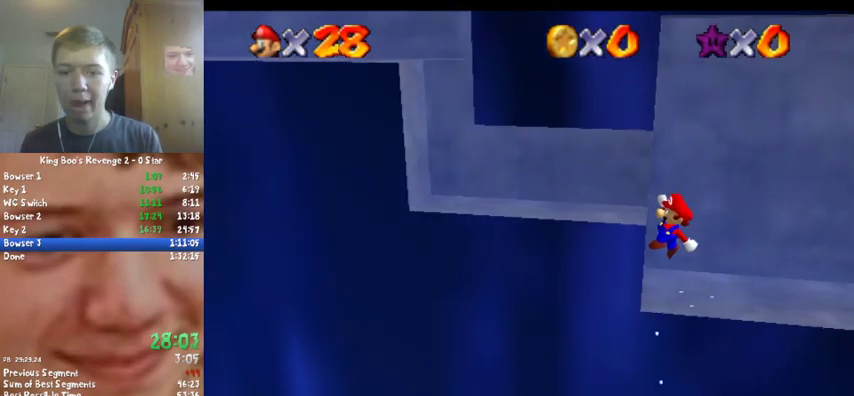
{"buttons": [], "left_stick": "center", "events": [[367, "A", "down"], [467, "left_stick", "center"], [500, "A", "up"]]}
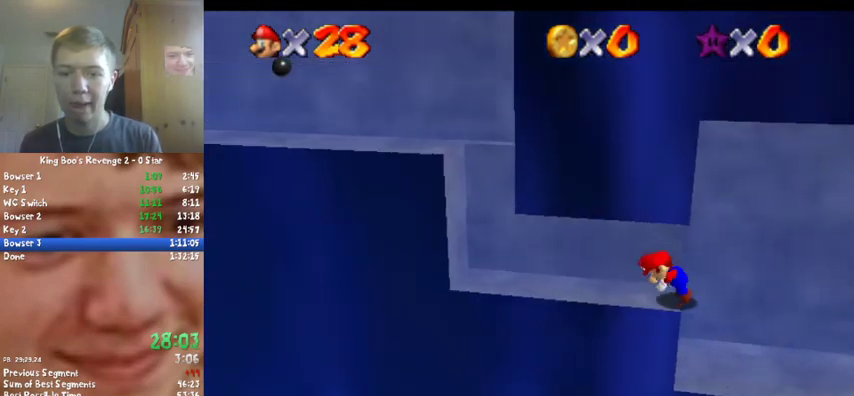
{"buttons": [], "left_stick": "left", "events": [[133, "left_stick", "left"]]}
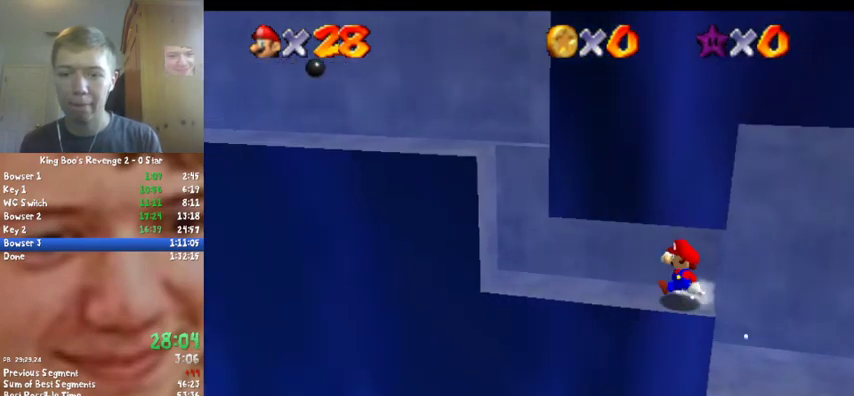
{"buttons": [], "left_stick": "left", "events": []}
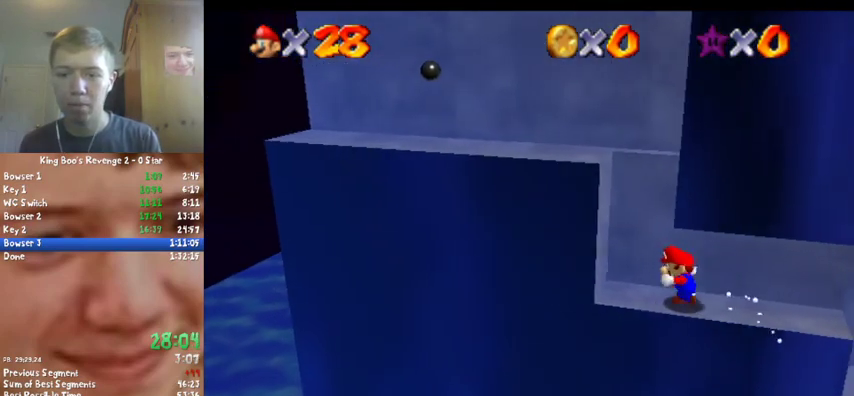
{"buttons": ["A"], "left_stick": "up-right", "events": [[200, "A", "down"], [267, "A", "up"], [367, "A", "down"], [400, "left_stick", "up-right"], [433, "A", "up"], [500, "A", "down"]]}
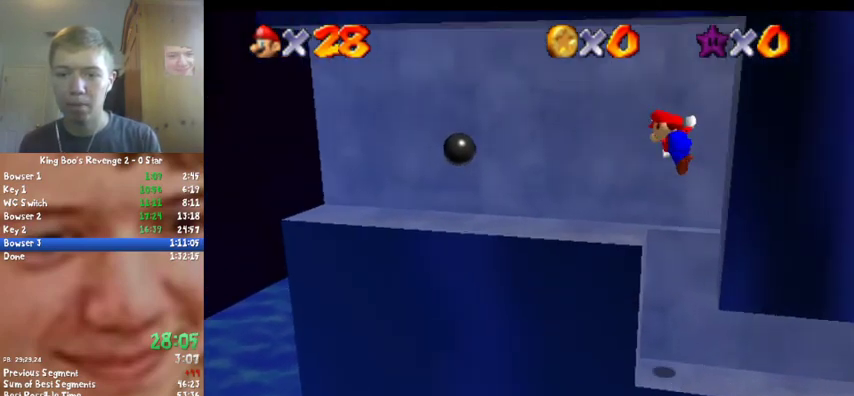
{"buttons": [], "left_stick": "left", "events": [[67, "A", "up"], [233, "left_stick", "right"], [367, "left_stick", "center"], [467, "left_stick", "left"]]}
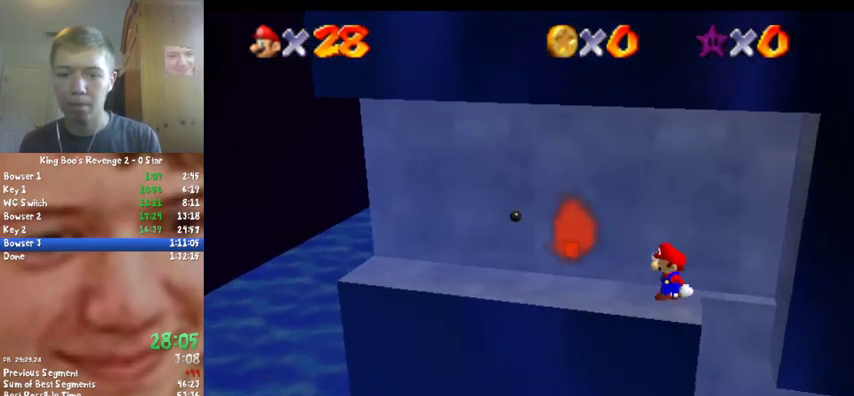
{"buttons": ["B"], "left_stick": "left", "events": [[167, "A", "down"], [233, "A", "up"], [500, "B", "down"]]}
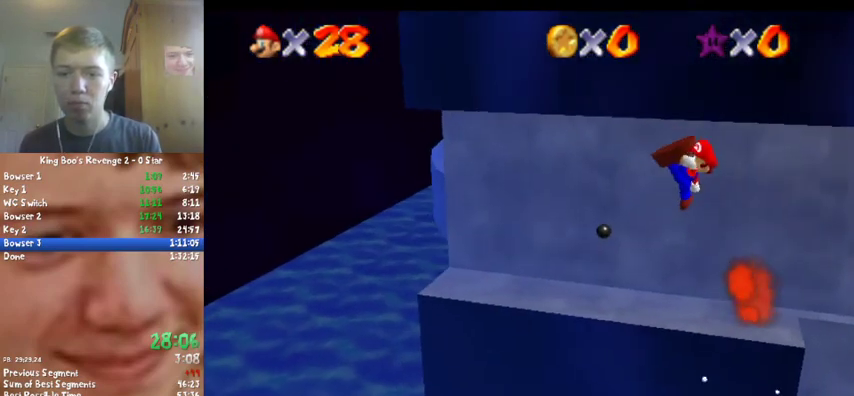
{"buttons": [], "left_stick": "right", "events": [[67, "B", "up"], [300, "left_stick", "center"], [400, "left_stick", "right"]]}
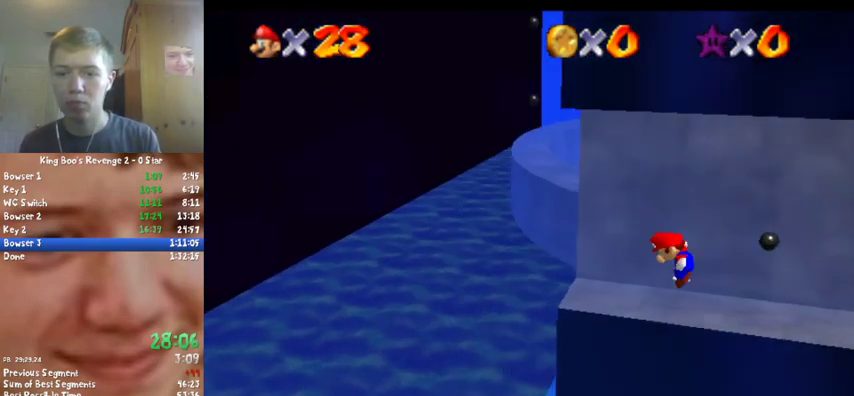
{"buttons": [], "left_stick": "down", "events": [[67, "A", "down"], [67, "left_stick", "center"], [133, "A", "up"], [367, "left_stick", "down"]]}
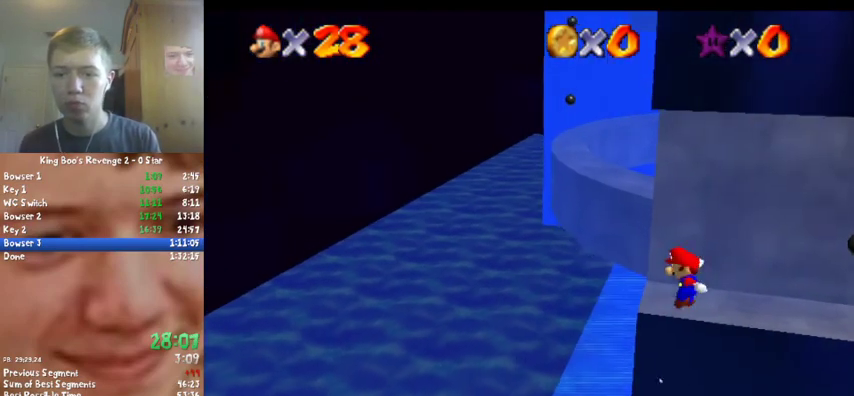
{"buttons": [], "left_stick": "up", "events": [[33, "left_stick", "center"], [233, "left_stick", "up"]]}
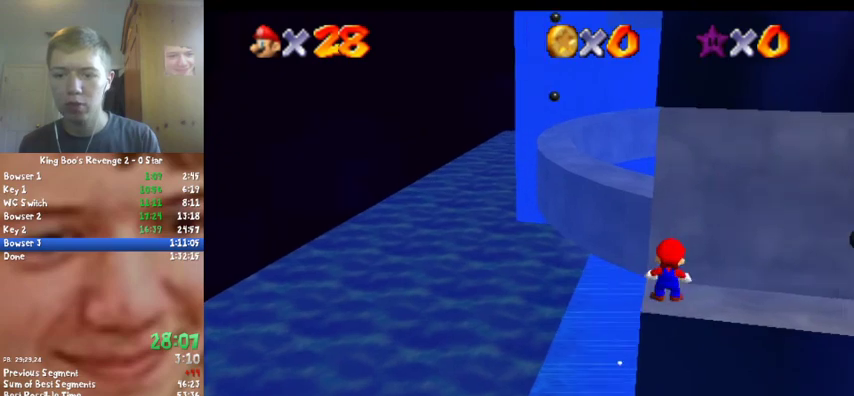
{"buttons": ["B"], "left_stick": "center", "events": [[33, "left_stick", "center"], [100, "A", "down"], [167, "A", "up"], [167, "left_stick", "down-left"], [367, "left_stick", "center"], [433, "B", "down"]]}
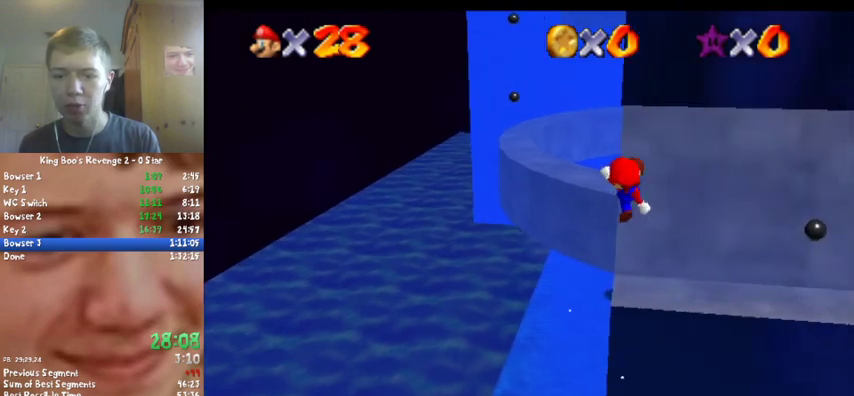
{"buttons": ["A"], "left_stick": "up-left", "events": [[33, "B", "up"], [200, "left_stick", "up"], [467, "A", "down"], [467, "left_stick", "up-left"]]}
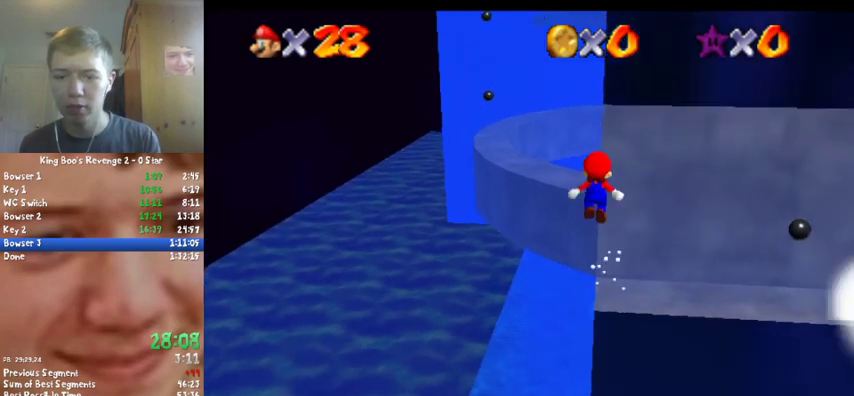
{"buttons": ["A"], "left_stick": "up", "events": [[33, "left_stick", "left"], [133, "left_stick", "up-left"], [300, "left_stick", "up"]]}
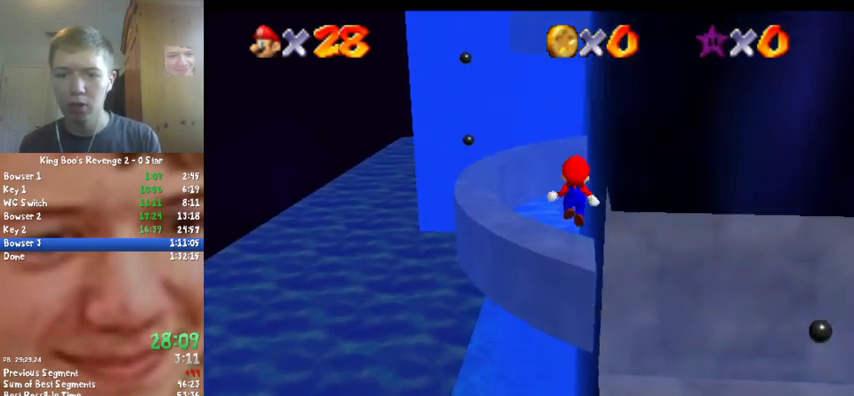
{"buttons": [], "left_stick": "down", "events": [[133, "B", "down"], [200, "A", "up"], [200, "left_stick", "center"], [267, "B", "up"], [300, "left_stick", "down"]]}
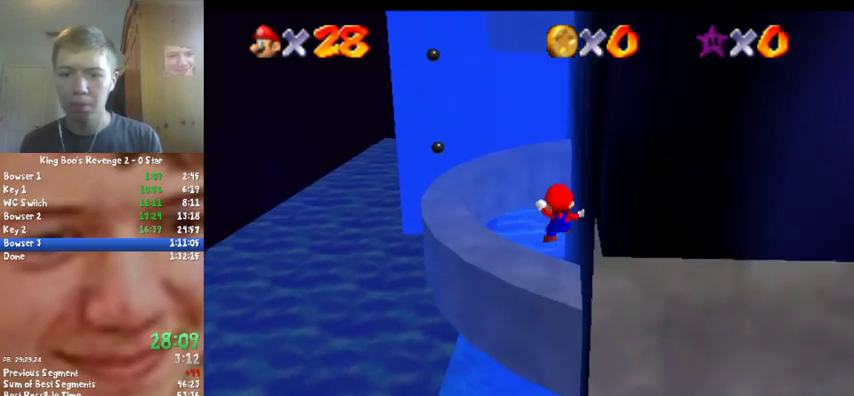
{"buttons": [], "left_stick": "up-left", "events": [[100, "left_stick", "center"], [200, "left_stick", "up-left"]]}
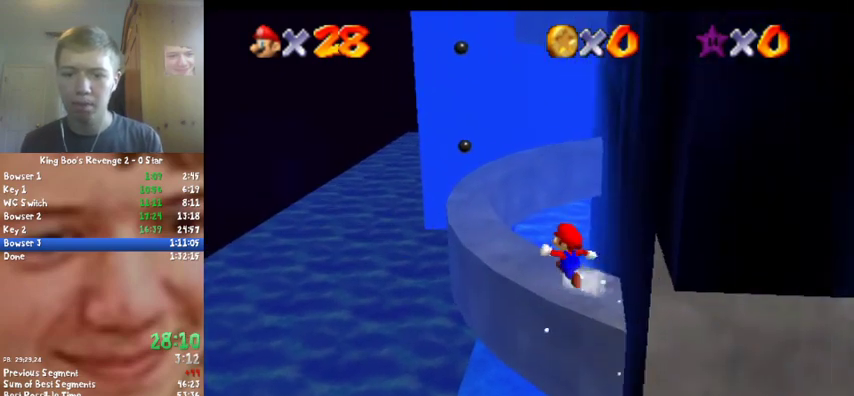
{"buttons": ["A", "Z"], "left_stick": "up", "events": [[400, "left_stick", "up"], [467, "Z", "down"], [500, "A", "down"]]}
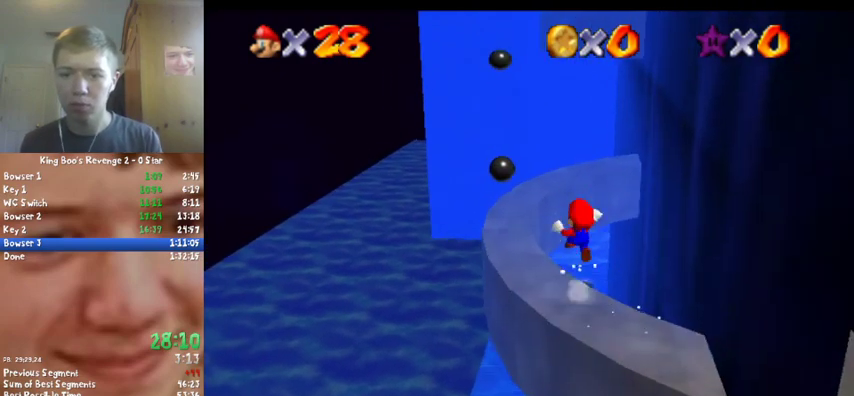
{"buttons": [], "left_stick": "right", "events": [[200, "A", "up"], [367, "left_stick", "up-right"], [400, "Z", "up"], [433, "left_stick", "right"]]}
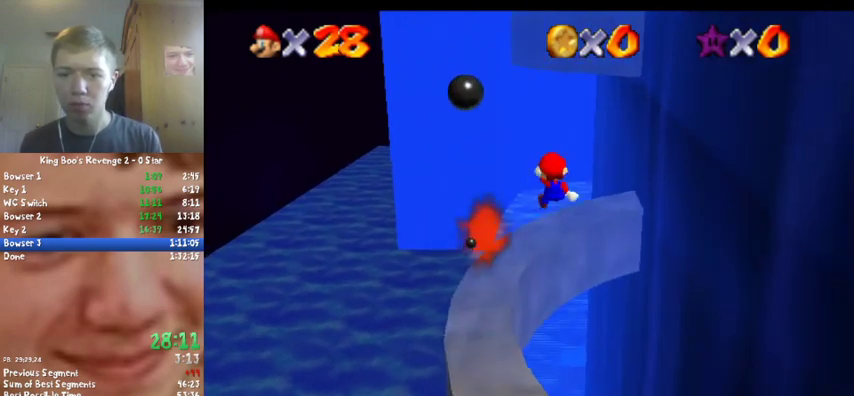
{"buttons": [], "left_stick": "center", "events": [[33, "left_stick", "down-right"], [300, "C_LEFT", "down"], [433, "C_LEFT", "up"], [467, "left_stick", "center"]]}
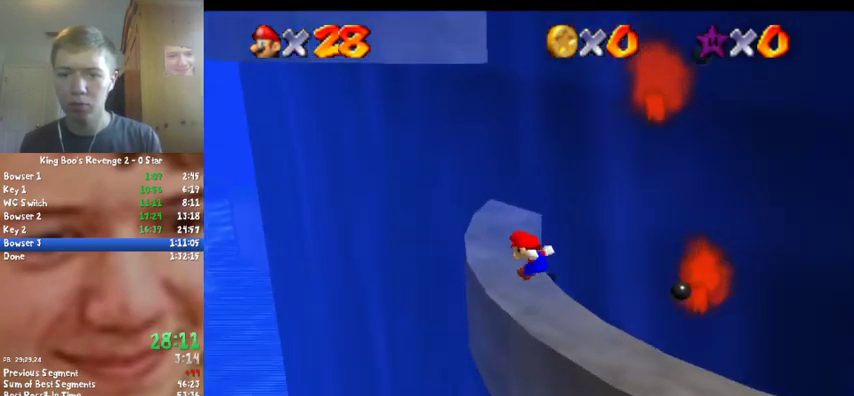
{"buttons": [], "left_stick": "up", "events": [[467, "left_stick", "up"]]}